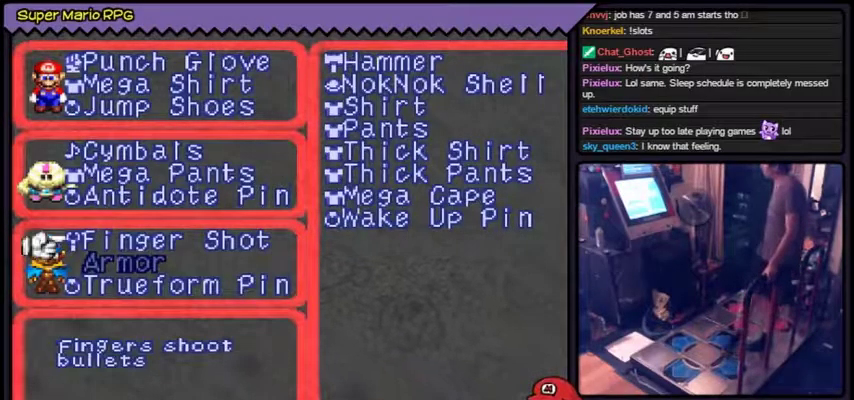
Gameplay with a controller (Nintendo layout); each line is a JSON object with the inputs held at the frame after it. "events" lists button and stick changes between this image and that frame as [ms after this image, input, new state], when the widget could be followed in between. Not read: L3 R3.
{"buttons": ["DPAD_DOWN"], "events": [[401, "DPAD_DOWN", "down"]]}
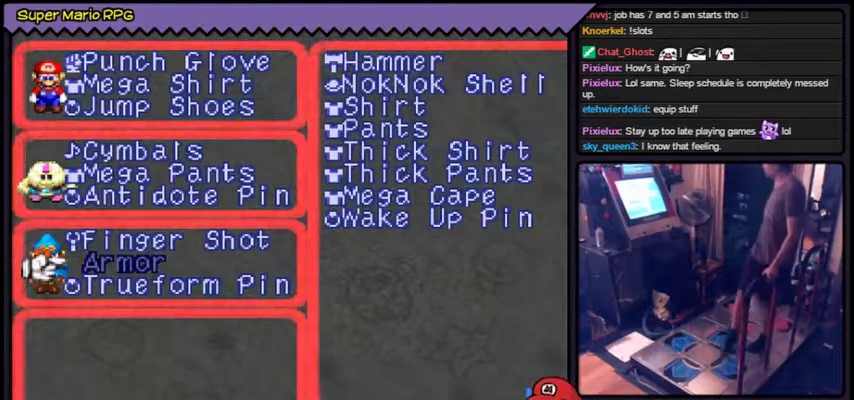
{"buttons": [], "events": [[67, "DPAD_DOWN", "up"]]}
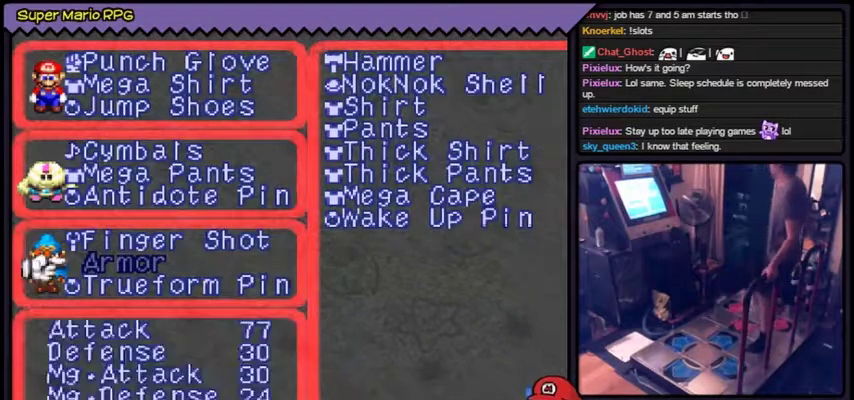
{"buttons": [], "events": [[34, "A", "down"], [201, "A", "up"]]}
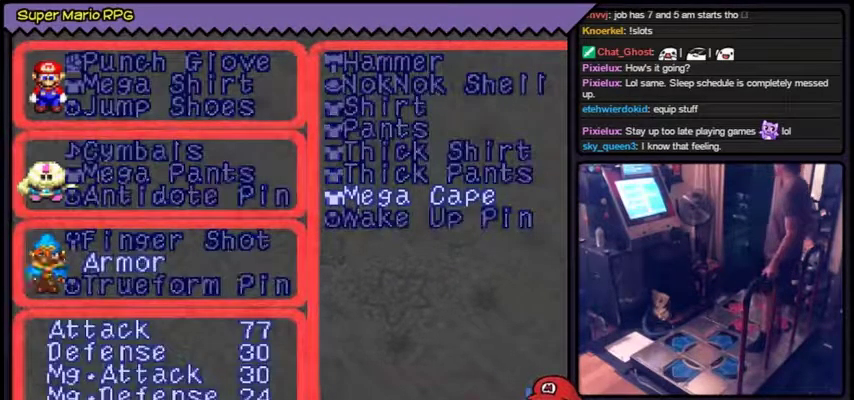
{"buttons": [], "events": []}
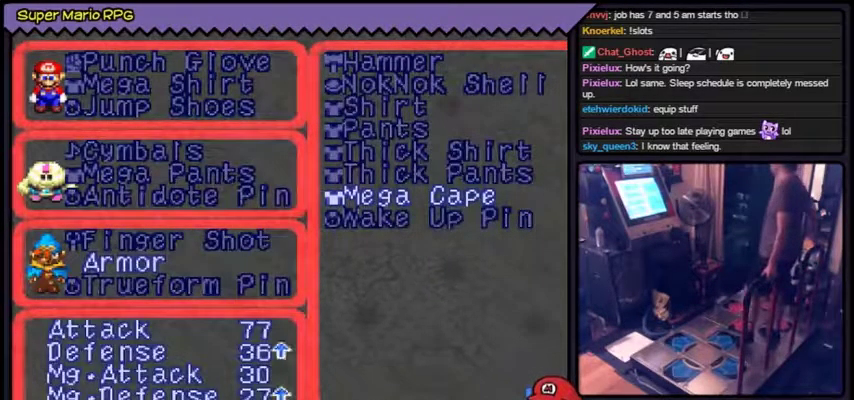
{"buttons": [], "events": []}
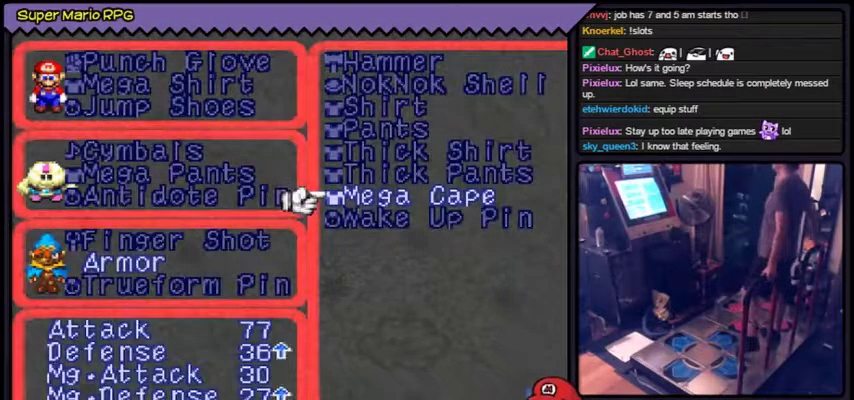
{"buttons": [], "events": []}
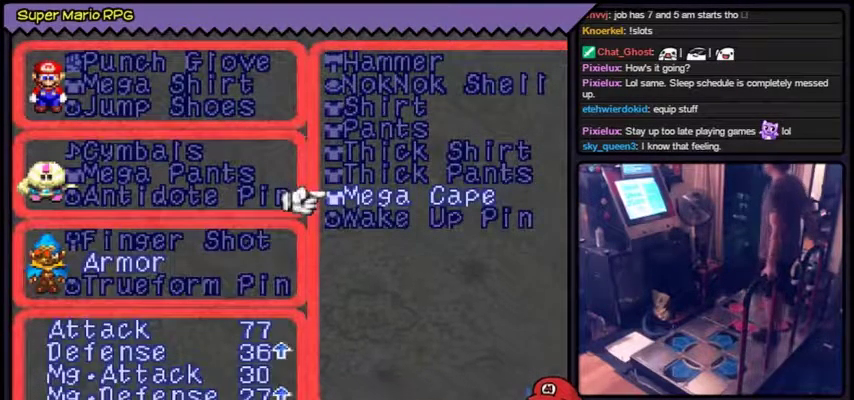
{"buttons": ["A"], "events": [[467, "A", "down"]]}
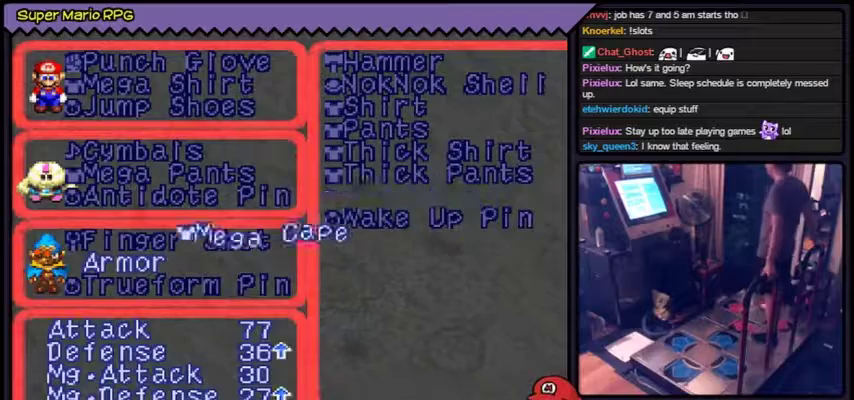
{"buttons": [], "events": [[134, "A", "up"]]}
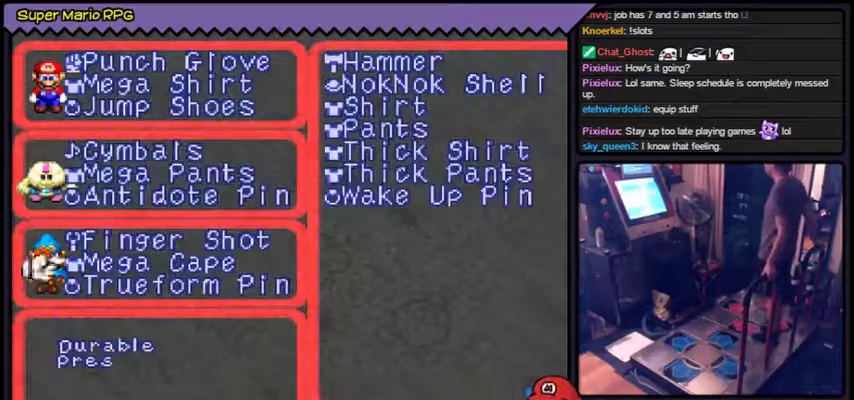
{"buttons": [], "events": []}
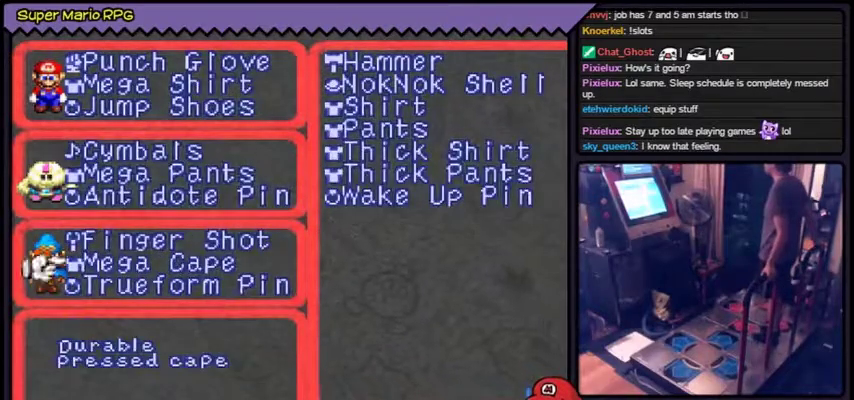
{"buttons": [], "events": []}
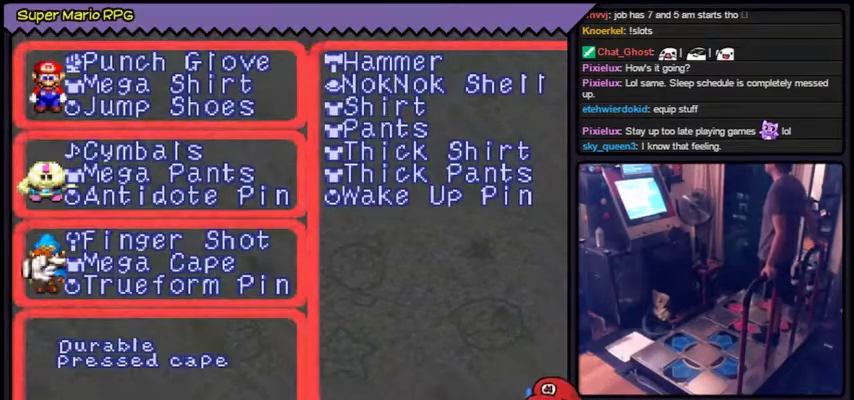
{"buttons": [], "events": []}
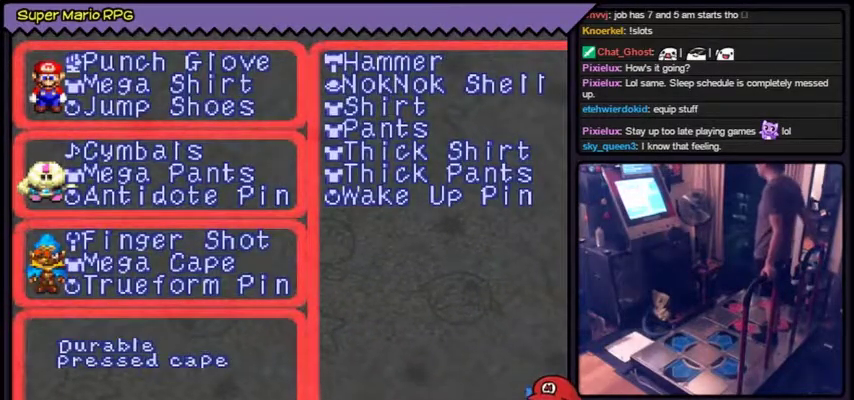
{"buttons": ["X"], "events": [[367, "X", "down"]]}
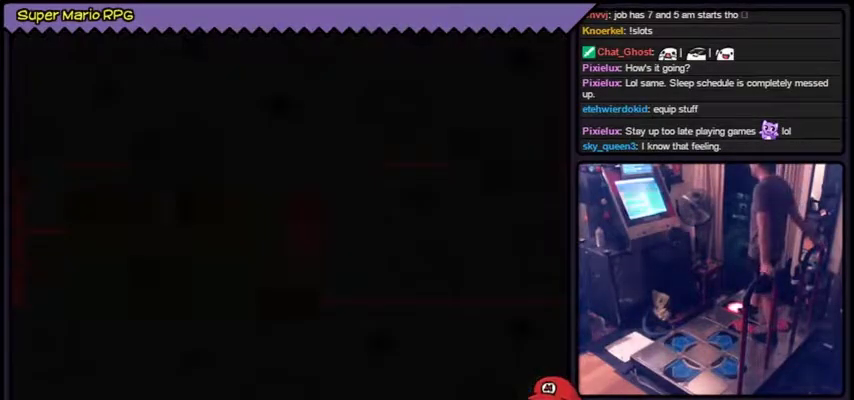
{"buttons": [], "events": [[267, "X", "up"]]}
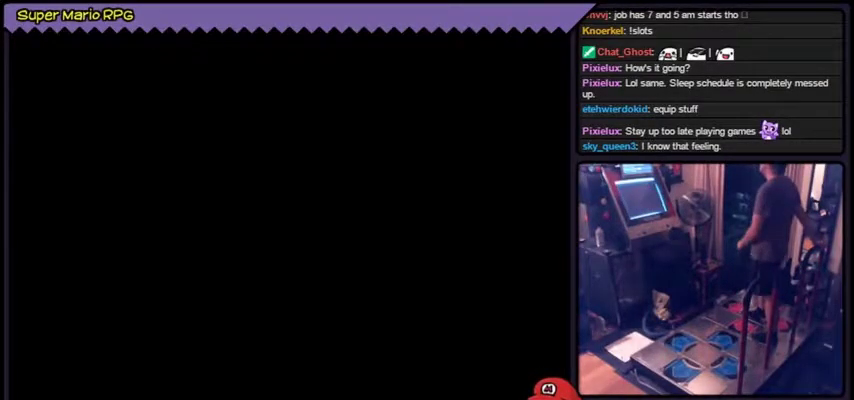
{"buttons": [], "events": []}
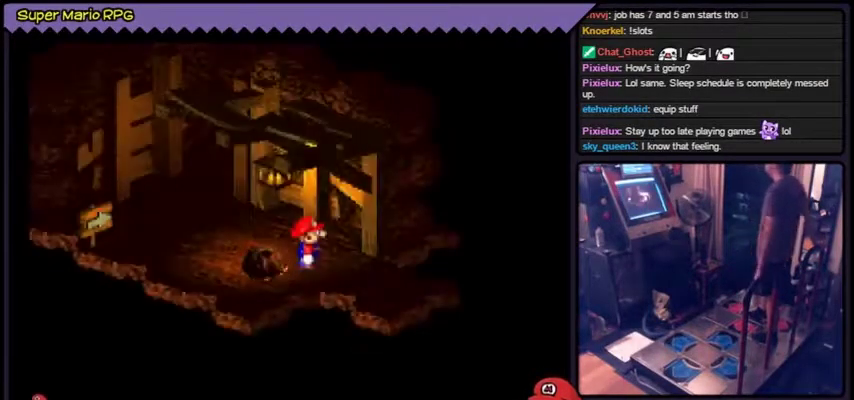
{"buttons": [], "events": []}
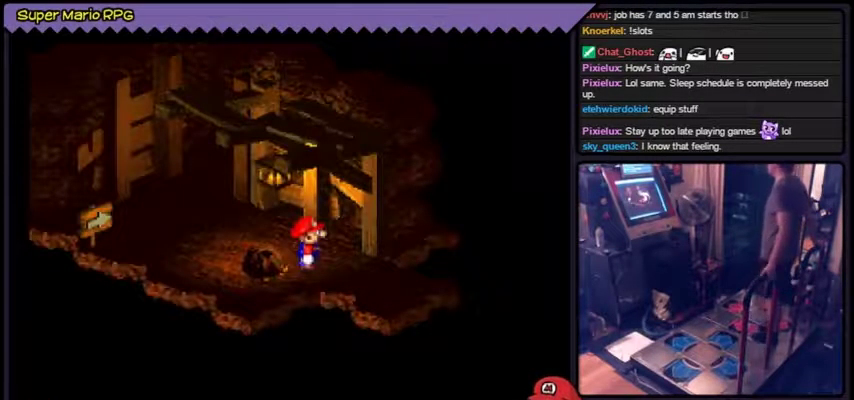
{"buttons": ["Y"], "events": [[434, "Y", "down"]]}
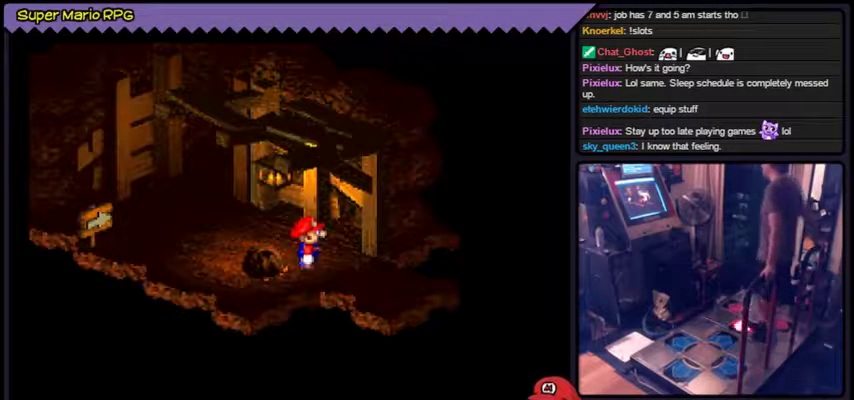
{"buttons": ["Y"], "events": []}
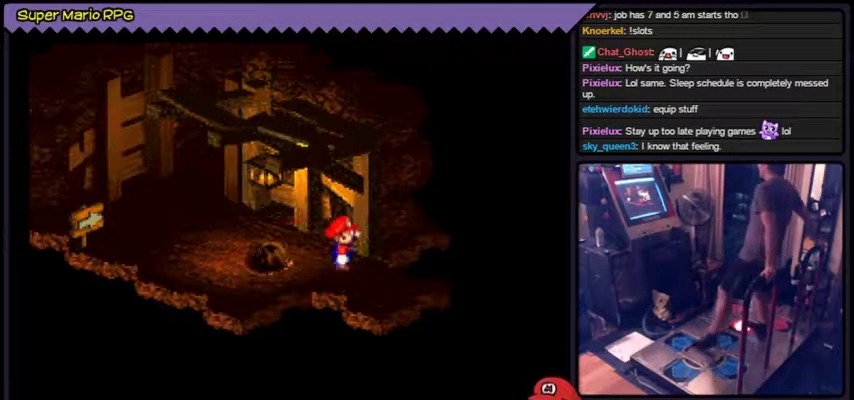
{"buttons": ["Y", "DPAD_UP"], "events": [[267, "DPAD_UP", "down"]]}
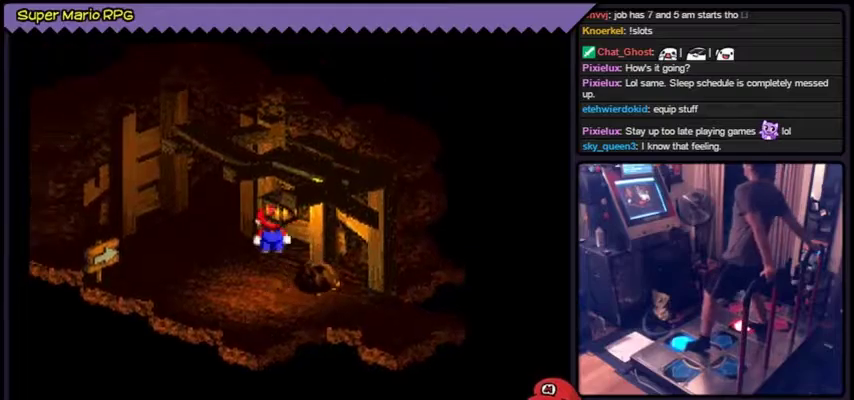
{"buttons": ["Y", "DPAD_UP"], "events": []}
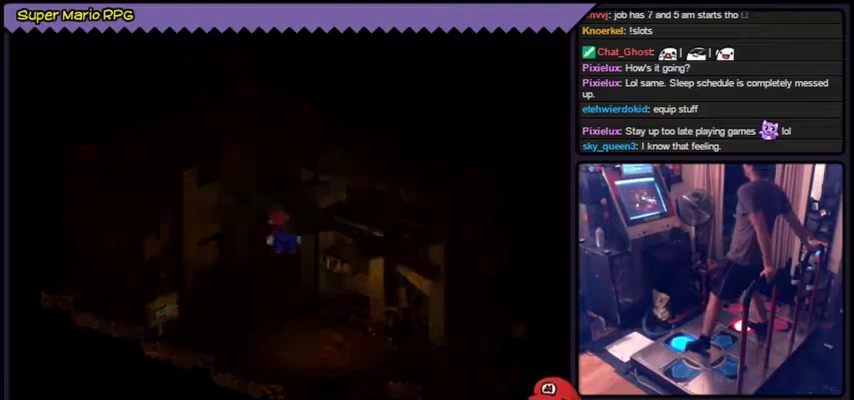
{"buttons": ["Y"], "events": [[300, "DPAD_UP", "up"]]}
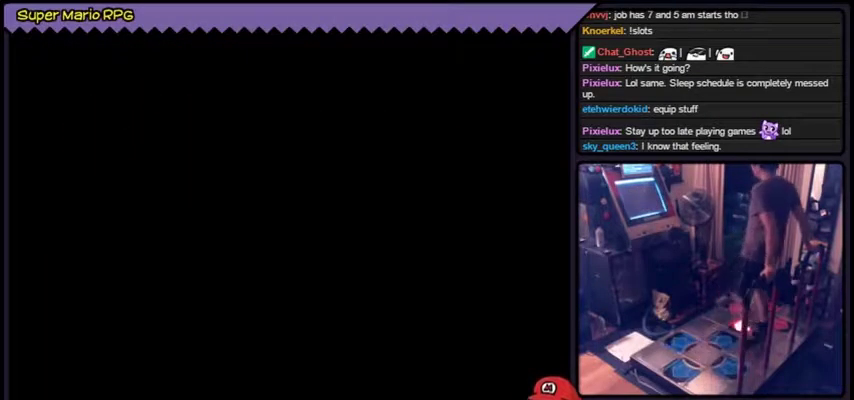
{"buttons": [], "events": [[400, "Y", "up"]]}
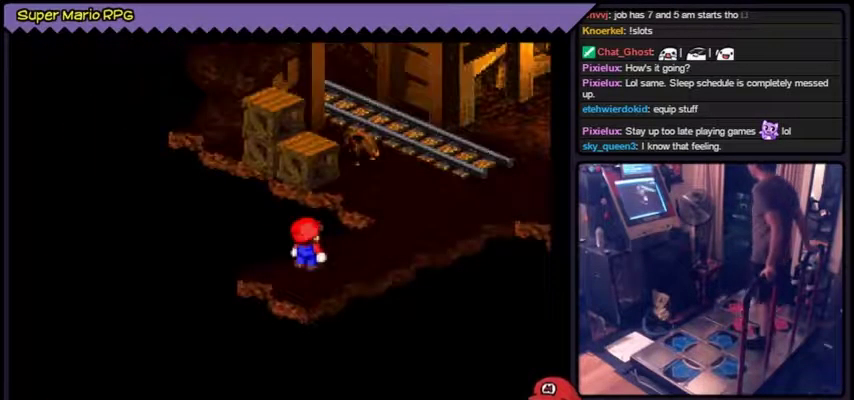
{"buttons": ["Y"], "events": [[400, "Y", "down"]]}
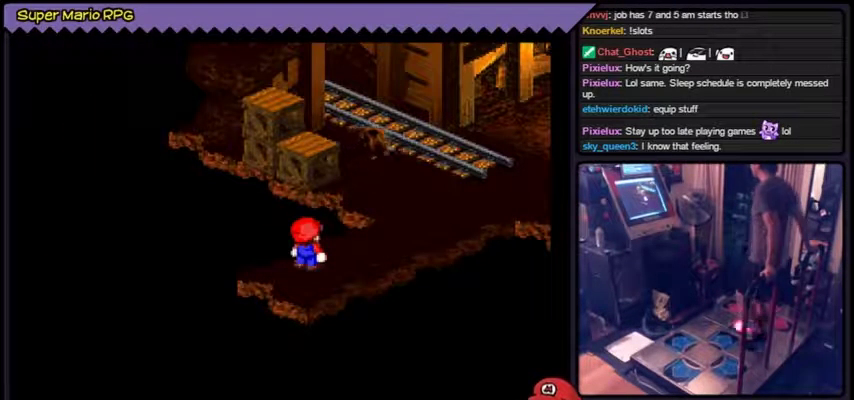
{"buttons": ["Y", "DPAD_RIGHT"], "events": [[167, "DPAD_RIGHT", "down"]]}
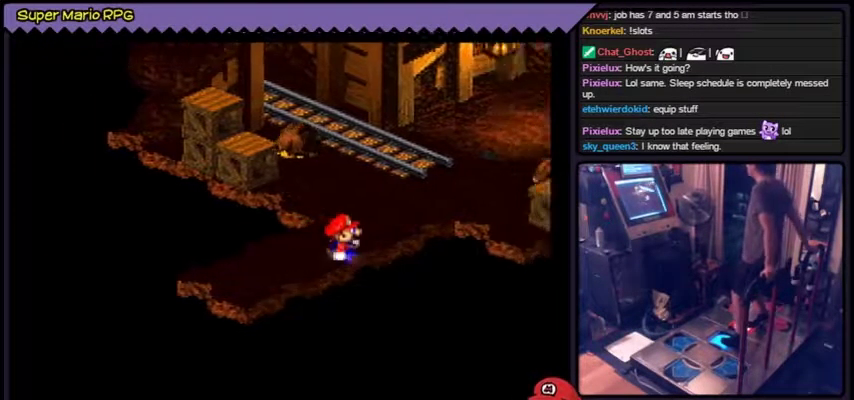
{"buttons": ["Y"], "events": [[400, "DPAD_RIGHT", "up"]]}